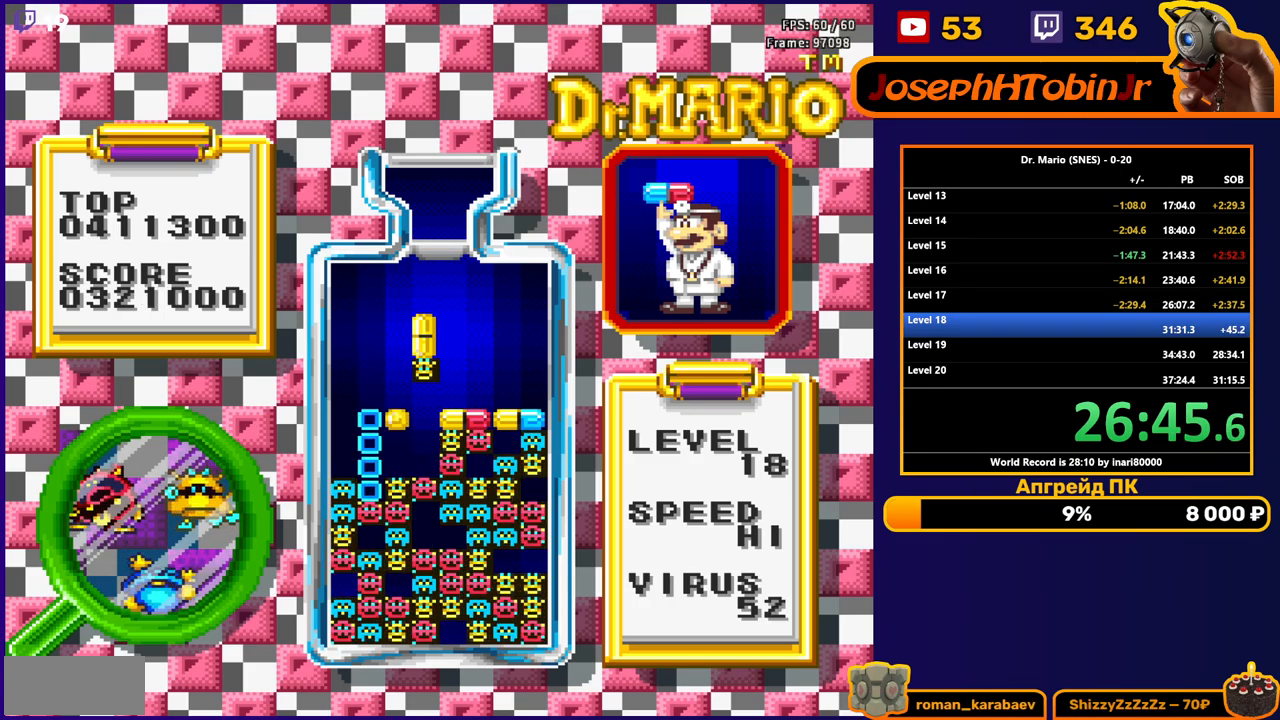
Gameplay with a controller (Nintendo layout); each line is a JSON object with the inputs held at the frame after it. "events" lists button and stick changes between this image and that frame as [ms after this image, input, new state], when the widget could be followed in between. Not read: L3 R3.
{"buttons": [], "events": []}
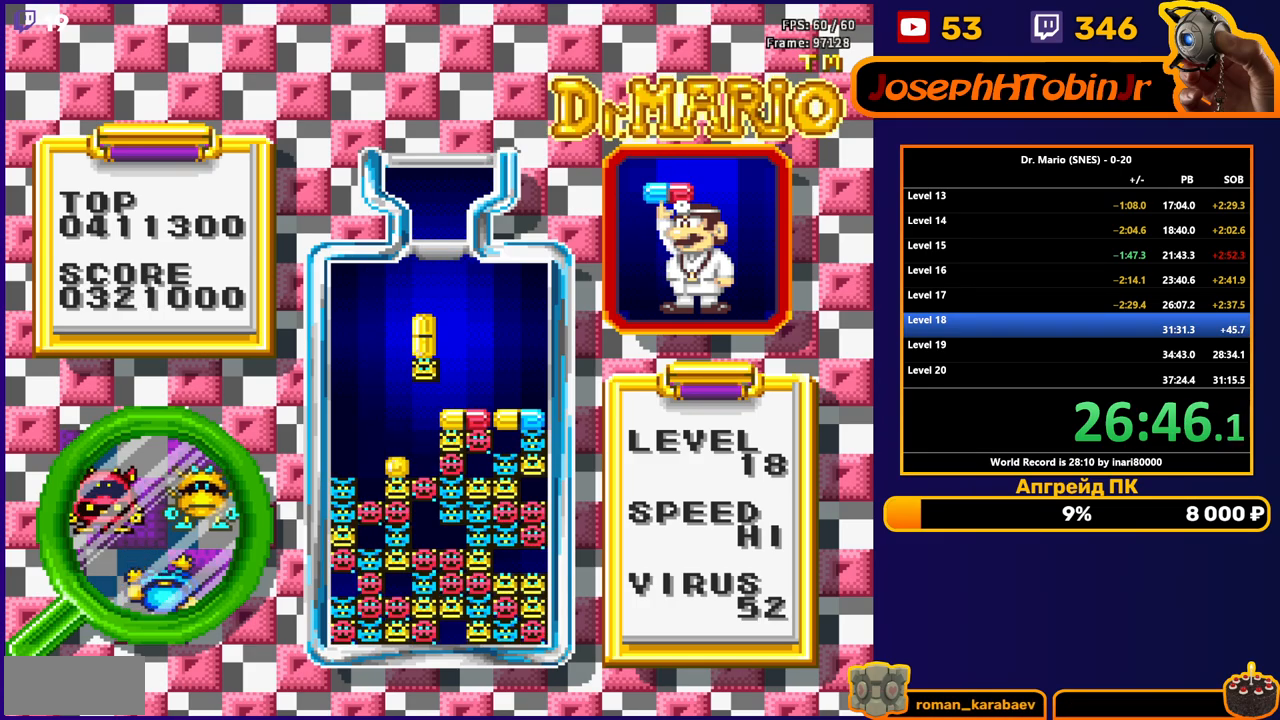
{"buttons": ["DPAD_LEFT"], "events": [[150, "DPAD_LEFT", "down"]]}
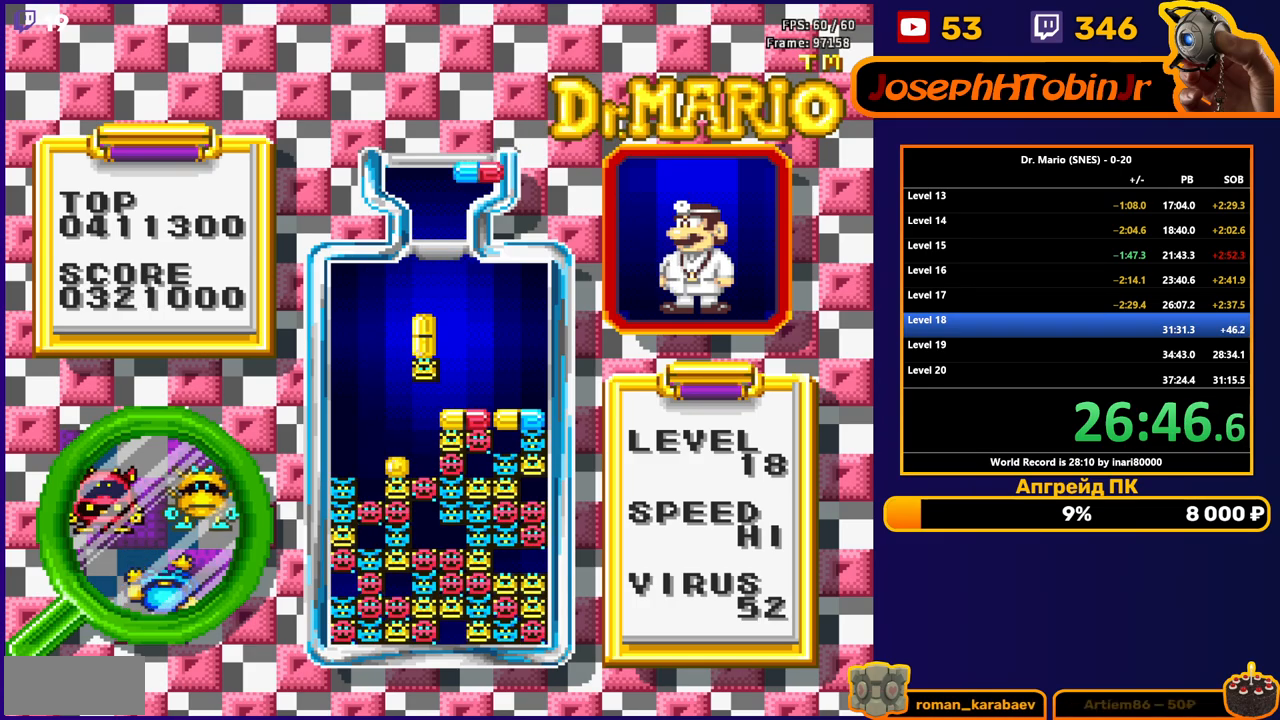
{"buttons": ["DPAD_DOWN"], "events": [[400, "DPAD_LEFT", "up"], [433, "DPAD_DOWN", "down"]]}
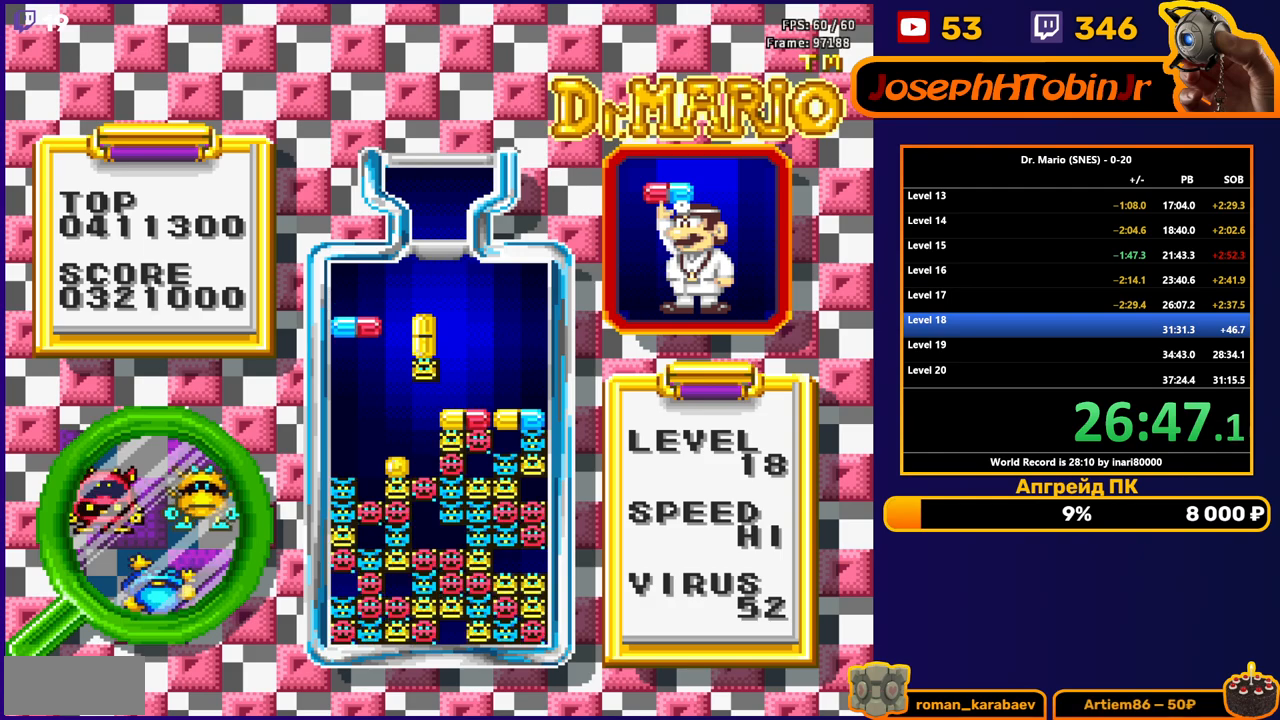
{"buttons": ["DPAD_LEFT"], "events": [[233, "DPAD_DOWN", "up"], [300, "DPAD_LEFT", "down"]]}
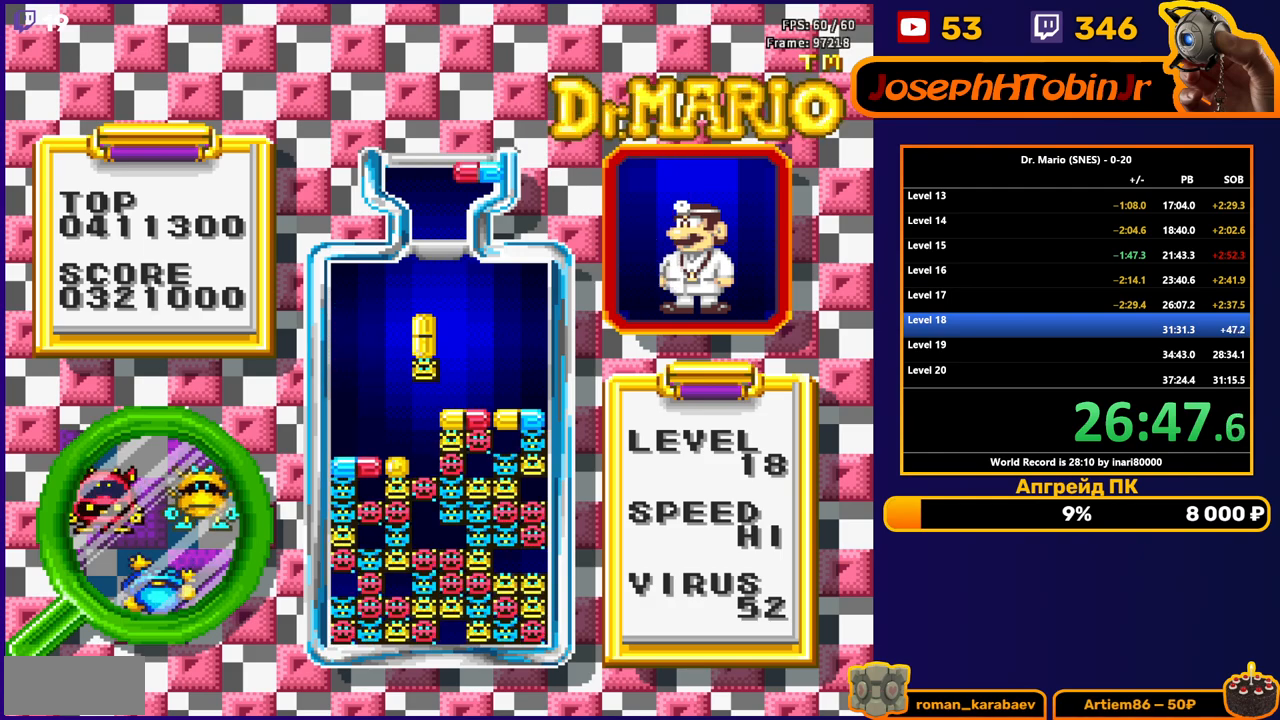
{"buttons": ["DPAD_DOWN"], "events": [[183, "B", "down"], [267, "B", "up"], [333, "B", "down"], [417, "B", "up"], [450, "DPAD_DOWN", "down"], [450, "DPAD_LEFT", "up"]]}
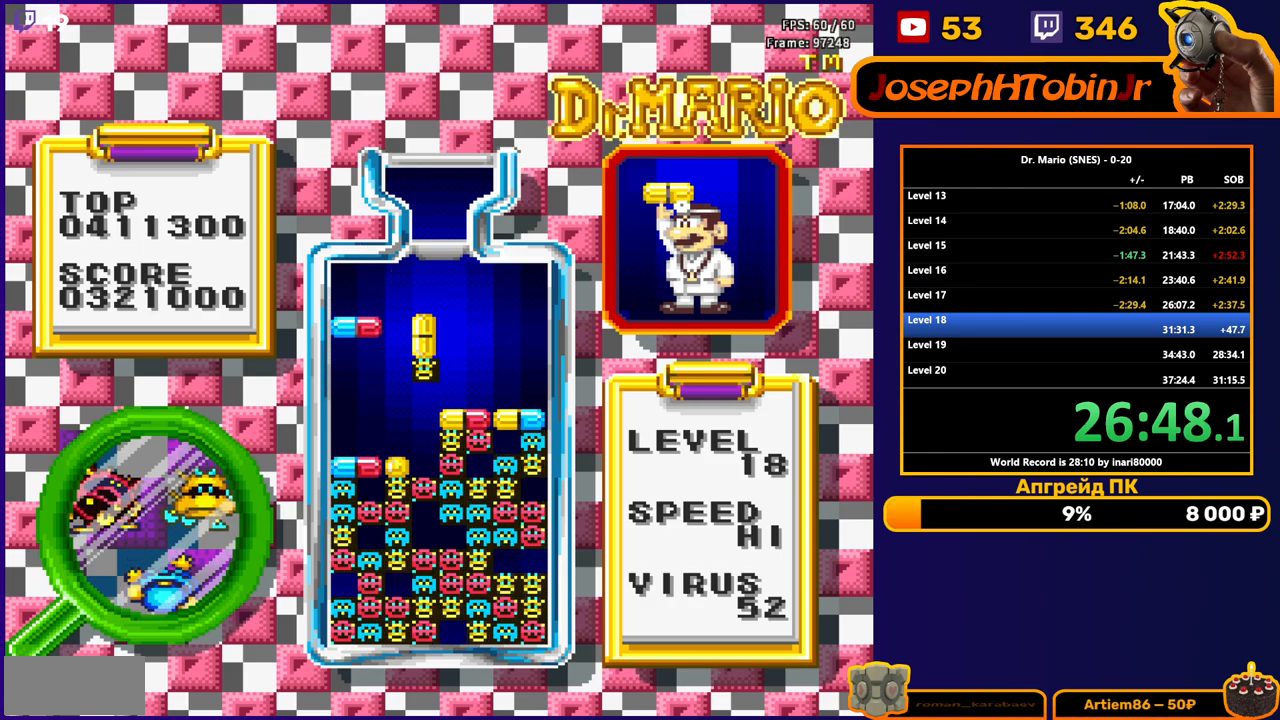
{"buttons": [], "events": [[350, "DPAD_DOWN", "up"]]}
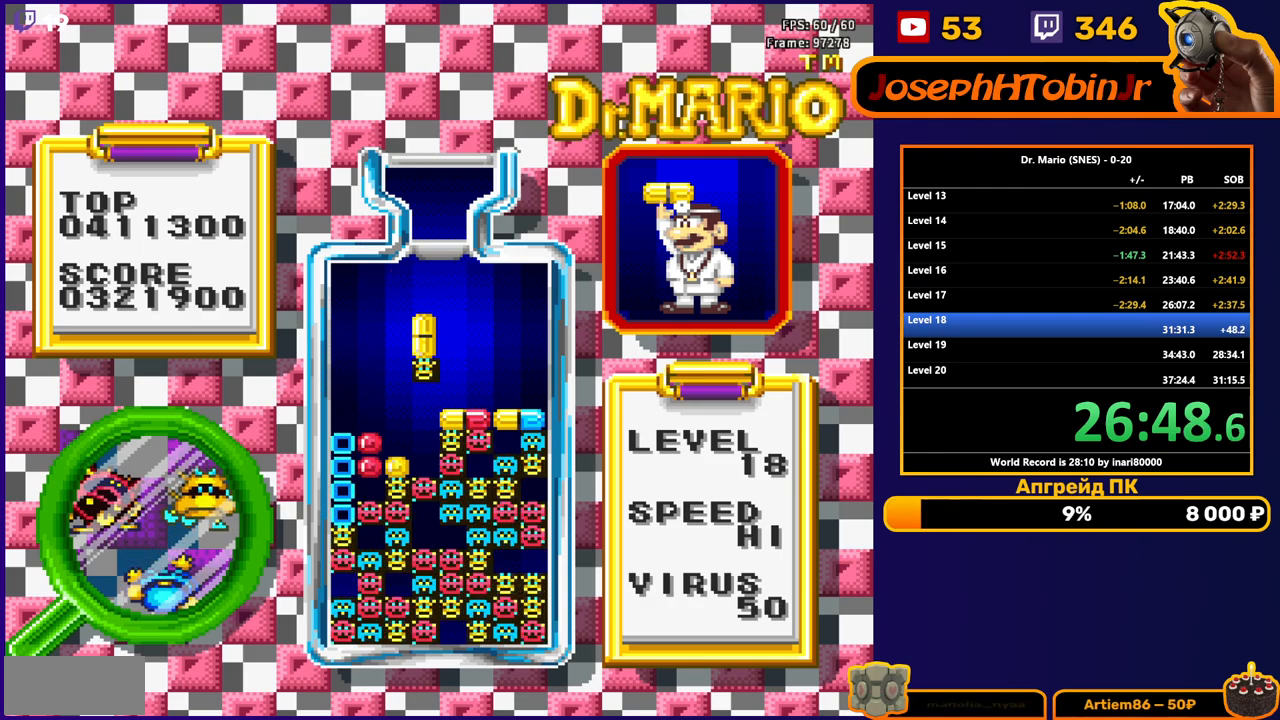
{"buttons": [], "events": []}
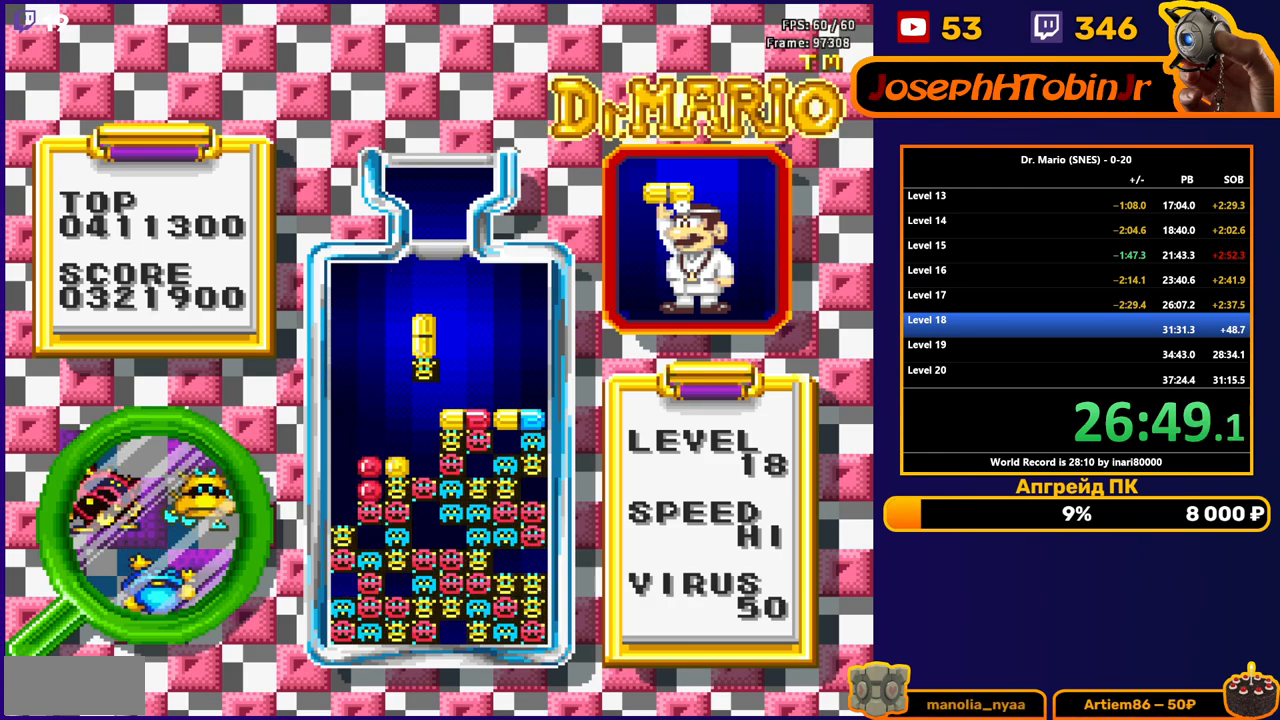
{"buttons": ["DPAD_RIGHT"], "events": [[500, "DPAD_RIGHT", "down"]]}
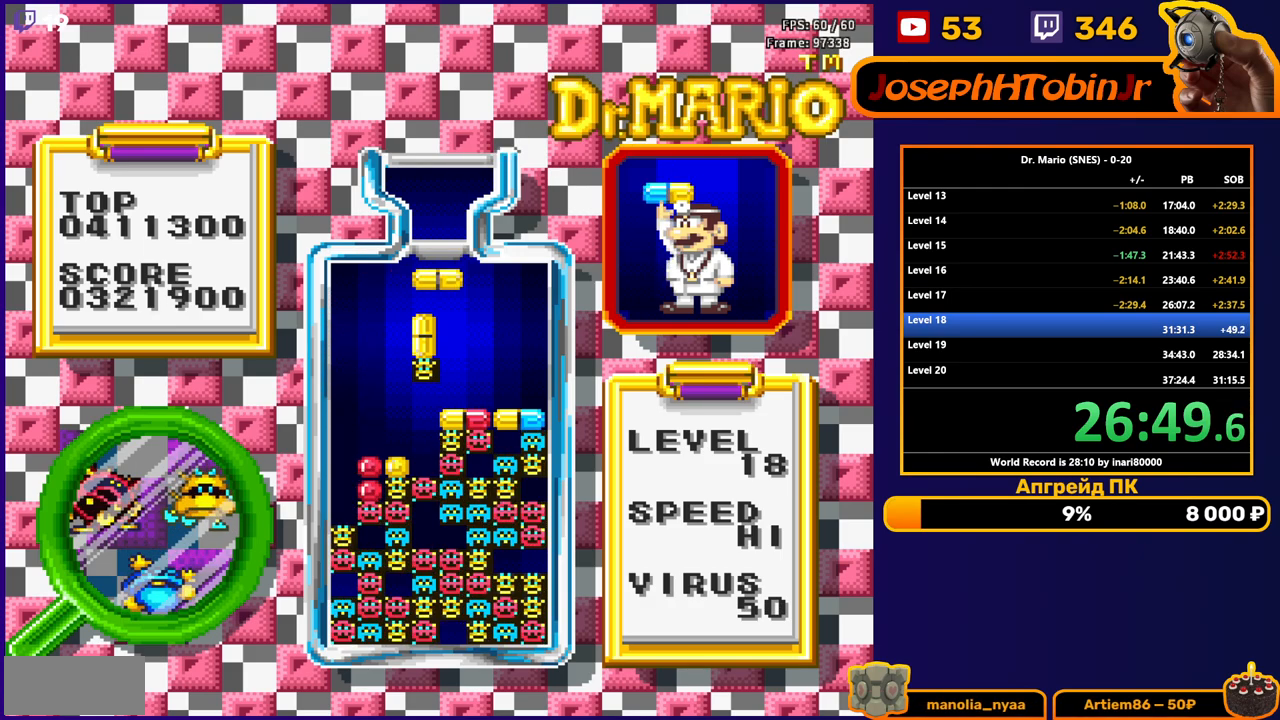
{"buttons": [], "events": [[50, "DPAD_RIGHT", "up"], [150, "DPAD_DOWN", "down"], [250, "DPAD_DOWN", "up"]]}
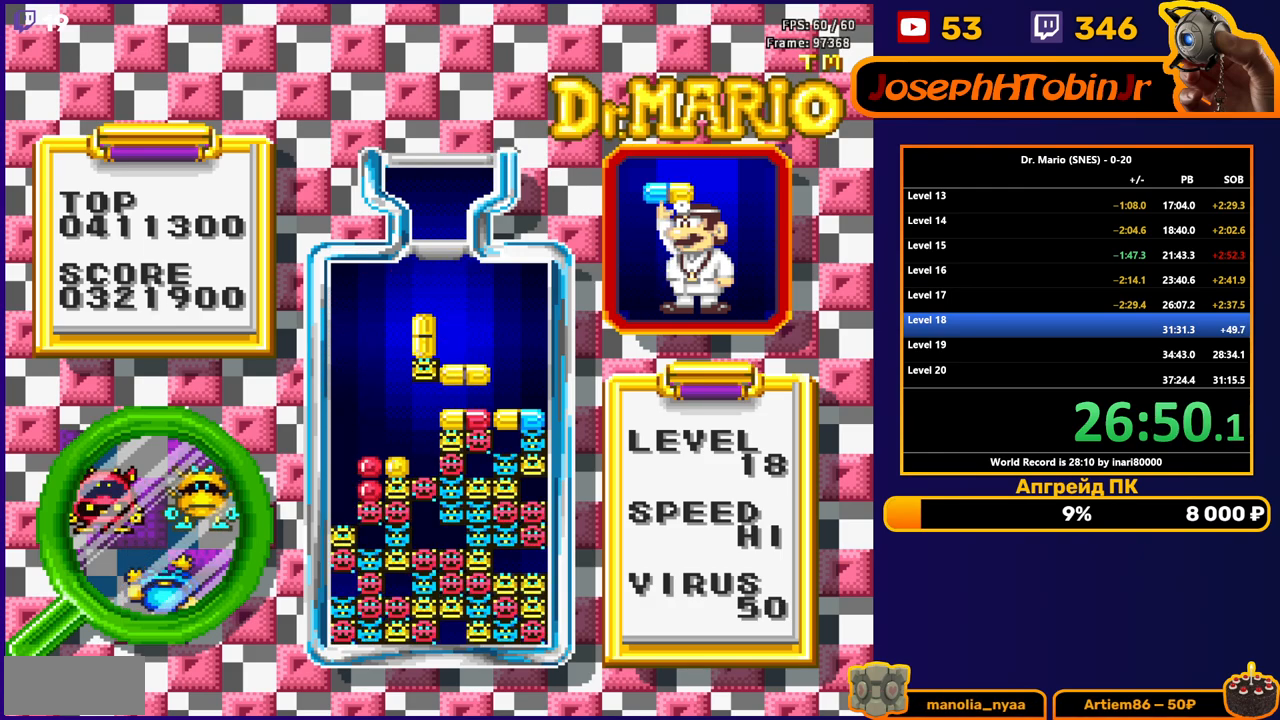
{"buttons": [], "events": [[167, "DPAD_LEFT", "down"], [233, "DPAD_LEFT", "up"]]}
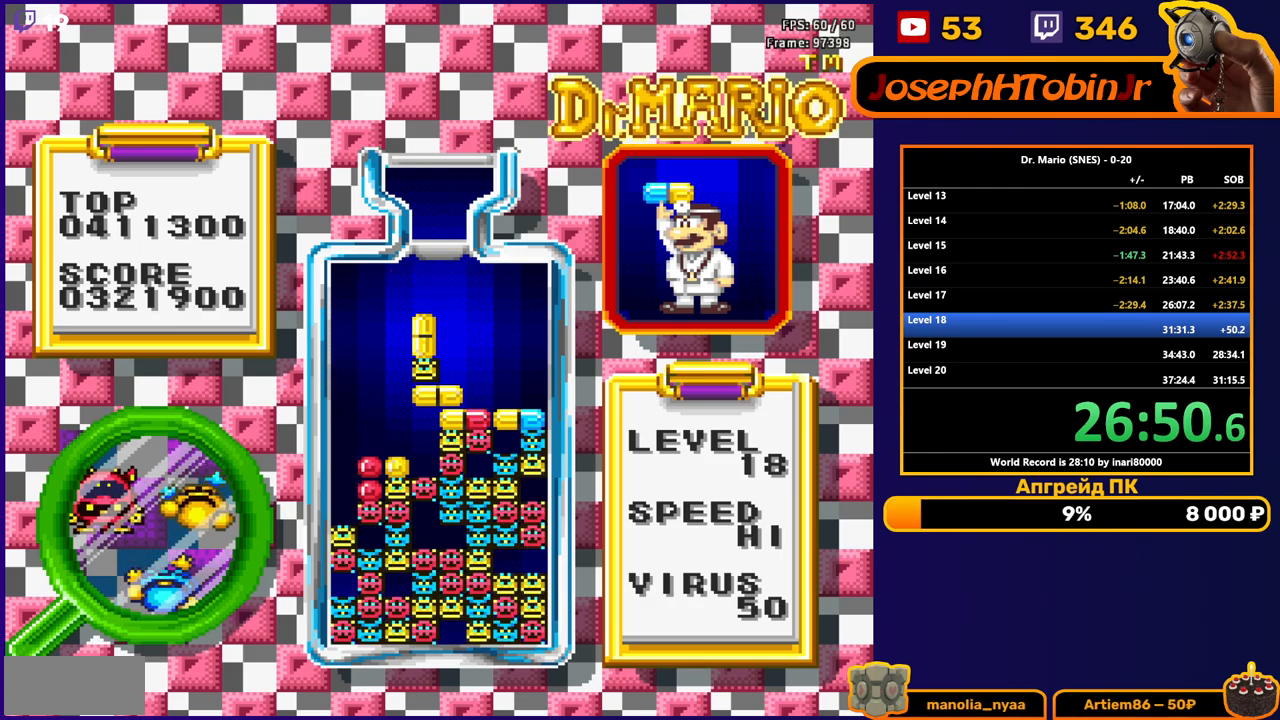
{"buttons": [], "events": []}
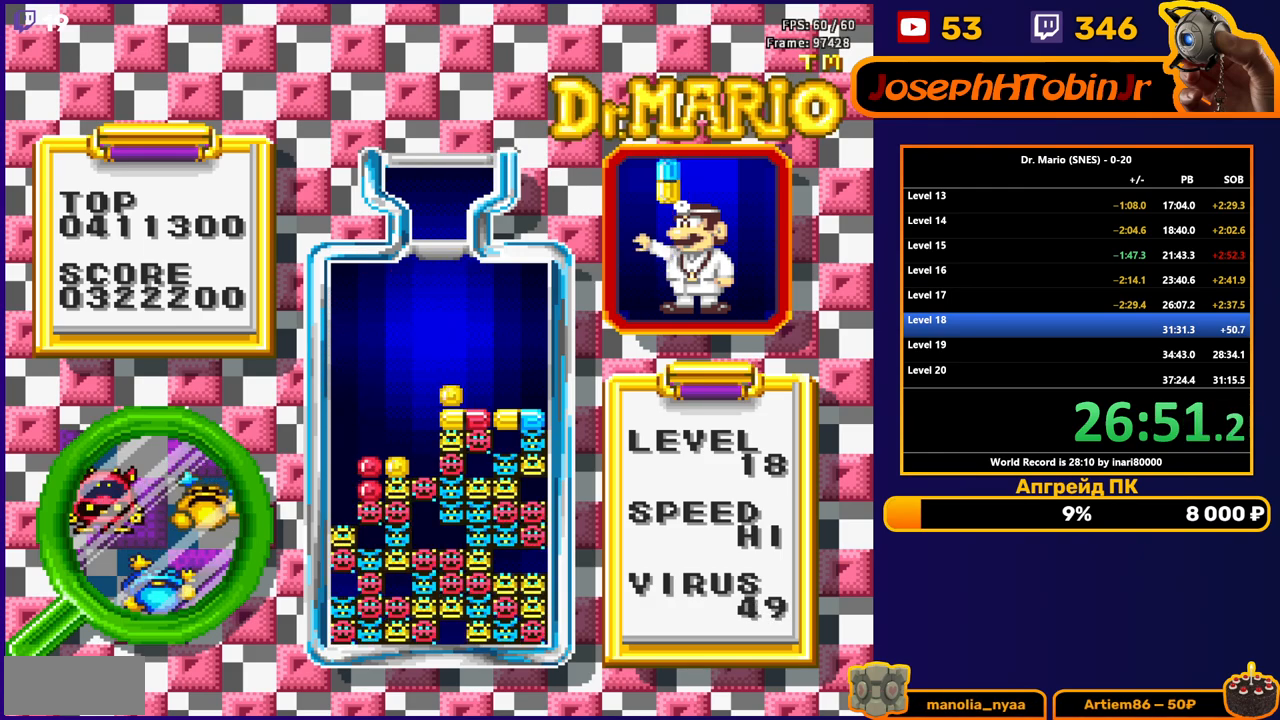
{"buttons": ["DPAD_RIGHT"], "events": [[333, "DPAD_RIGHT", "down"]]}
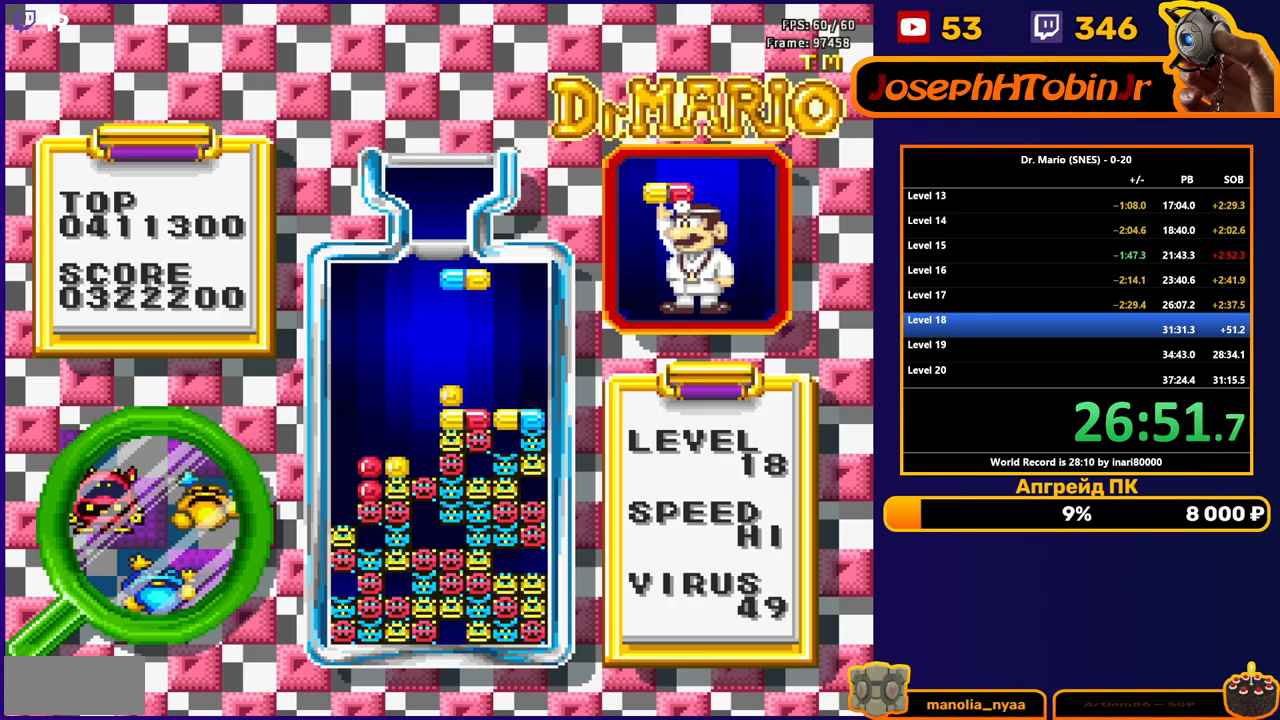
{"buttons": [], "events": [[150, "B", "down"], [250, "B", "up"], [317, "B", "down"], [333, "DPAD_RIGHT", "up"], [400, "B", "up"]]}
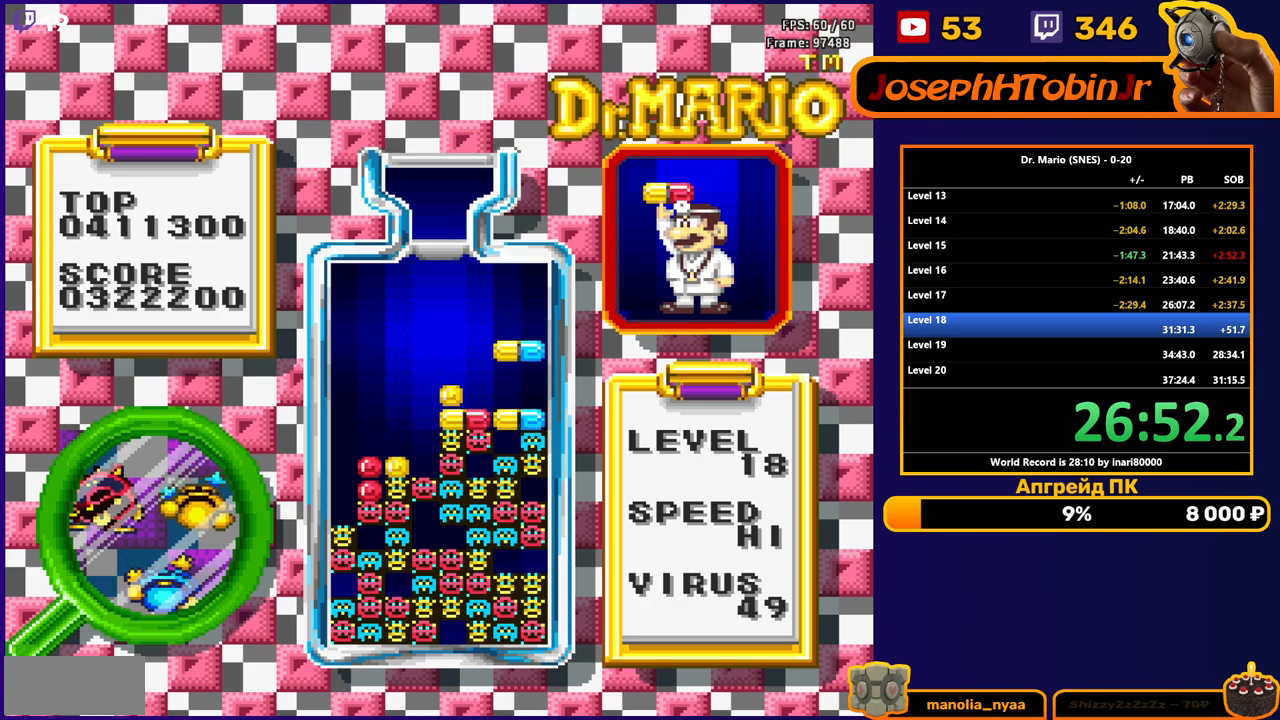
{"buttons": [], "events": [[50, "DPAD_DOWN", "down"], [267, "DPAD_DOWN", "up"]]}
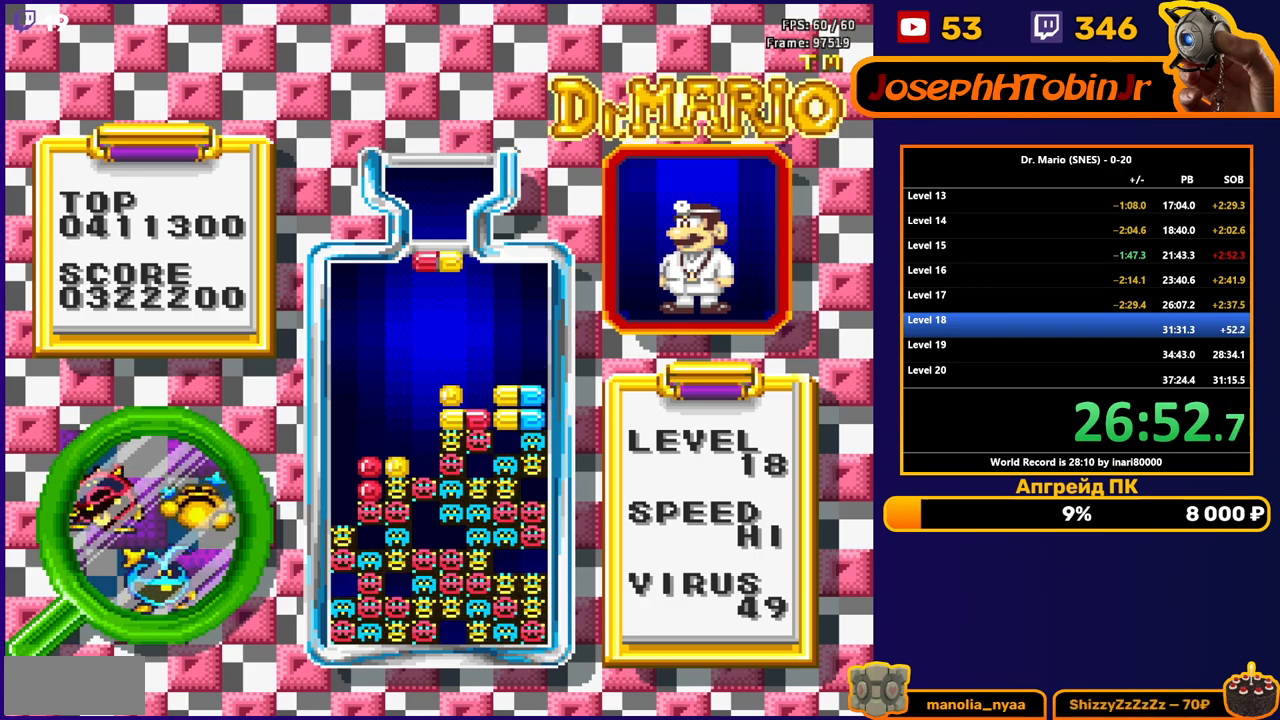
{"buttons": ["DPAD_DOWN"], "events": [[67, "DPAD_RIGHT", "down"], [133, "DPAD_RIGHT", "up"], [217, "DPAD_DOWN", "down"]]}
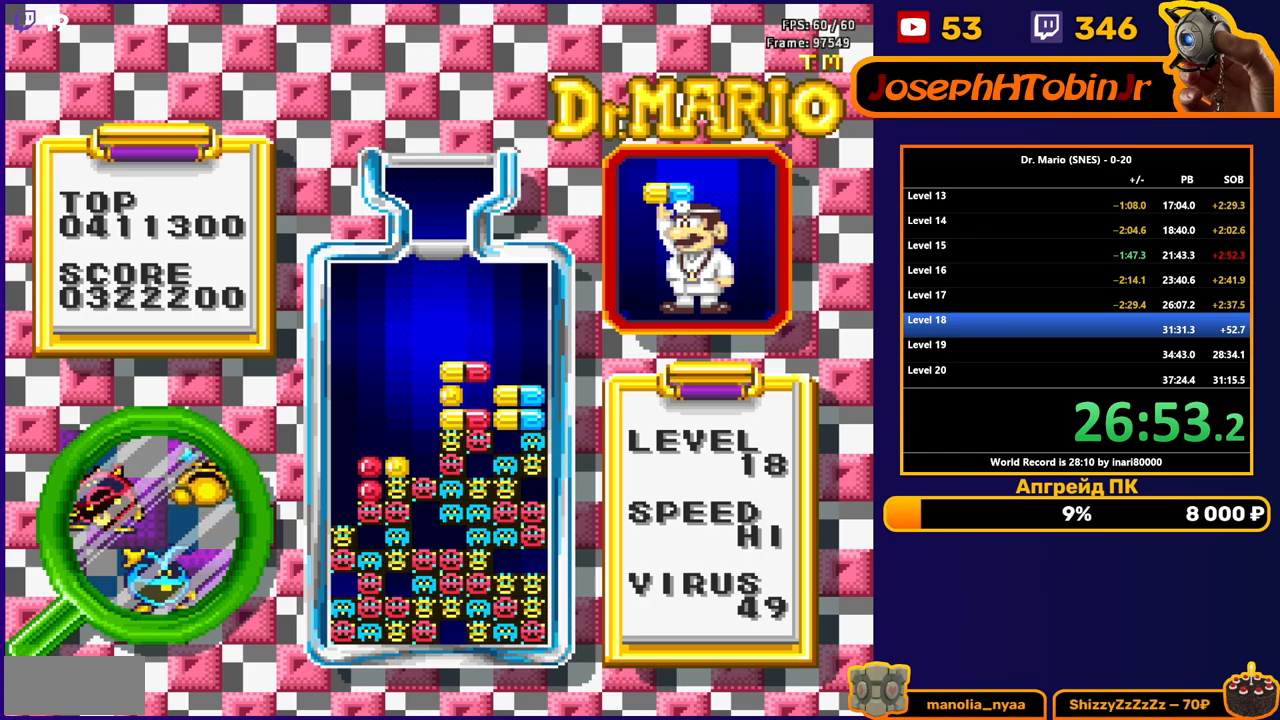
{"buttons": [], "events": [[17, "DPAD_DOWN", "up"]]}
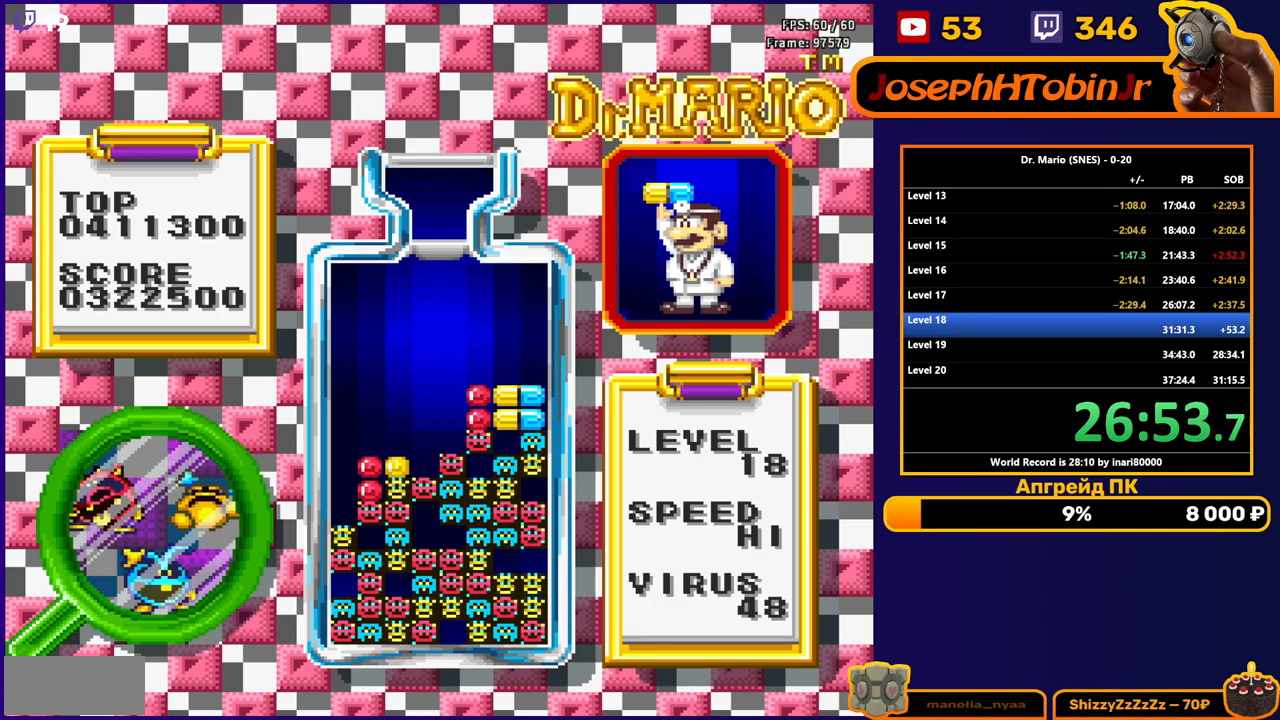
{"buttons": ["DPAD_RIGHT"], "events": [[233, "DPAD_RIGHT", "down"]]}
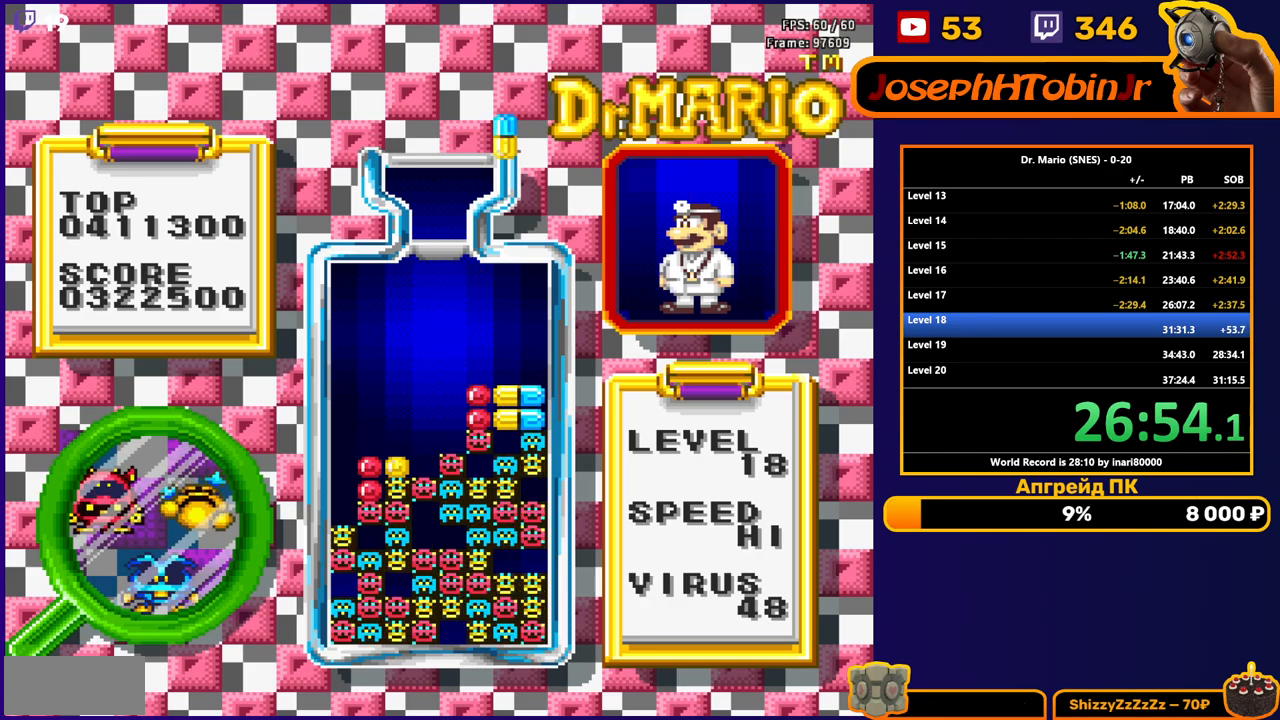
{"buttons": [], "events": [[217, "A", "down"], [317, "A", "up"], [500, "DPAD_RIGHT", "up"]]}
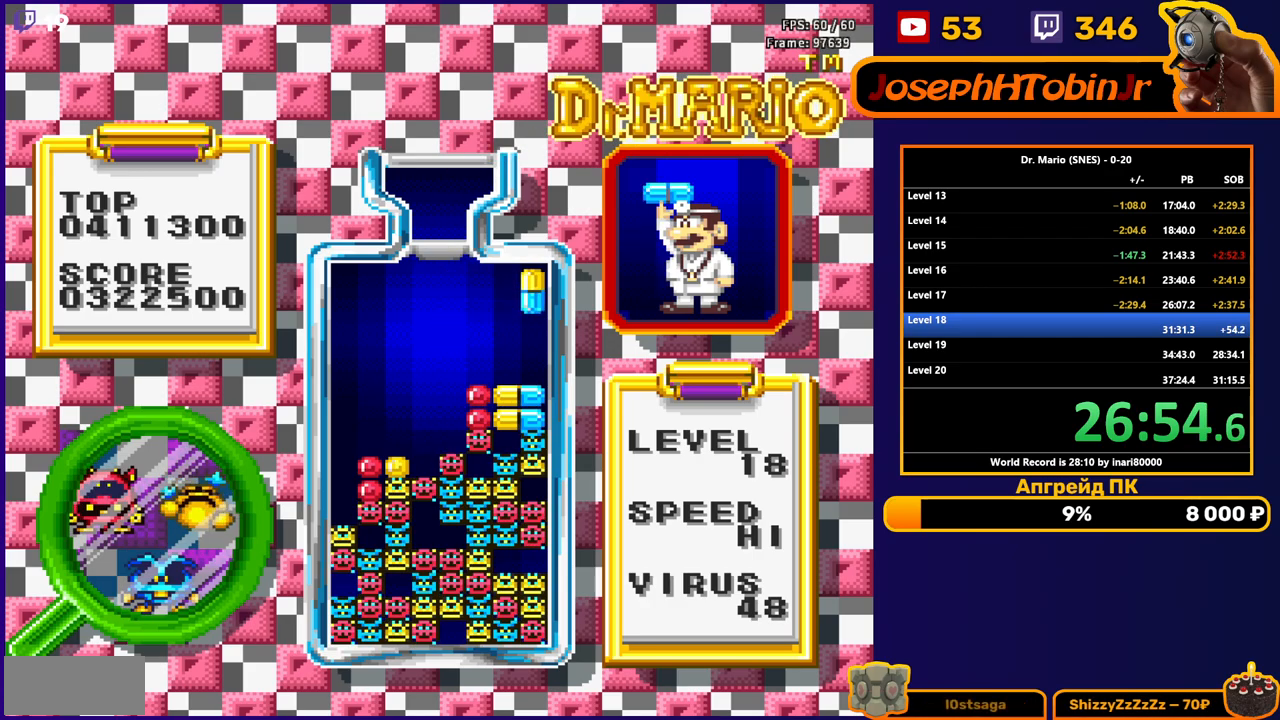
{"buttons": [], "events": [[33, "DPAD_DOWN", "down"], [250, "DPAD_DOWN", "up"]]}
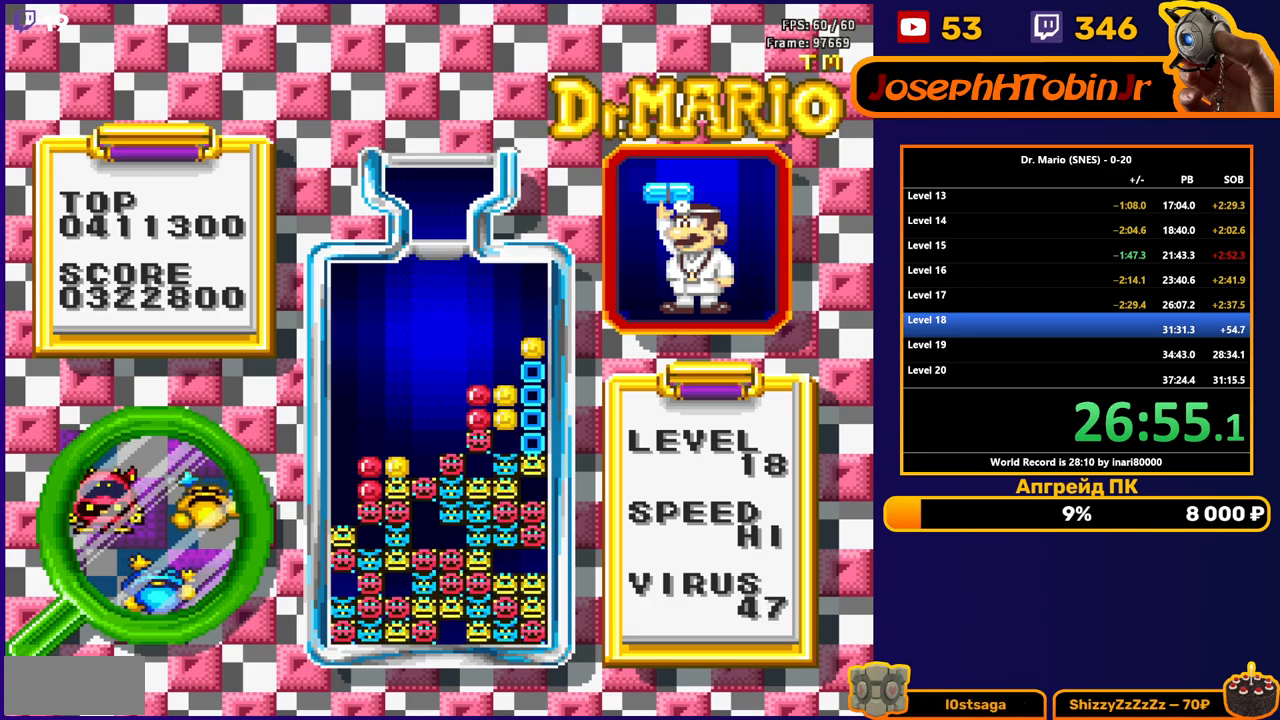
{"buttons": [], "events": []}
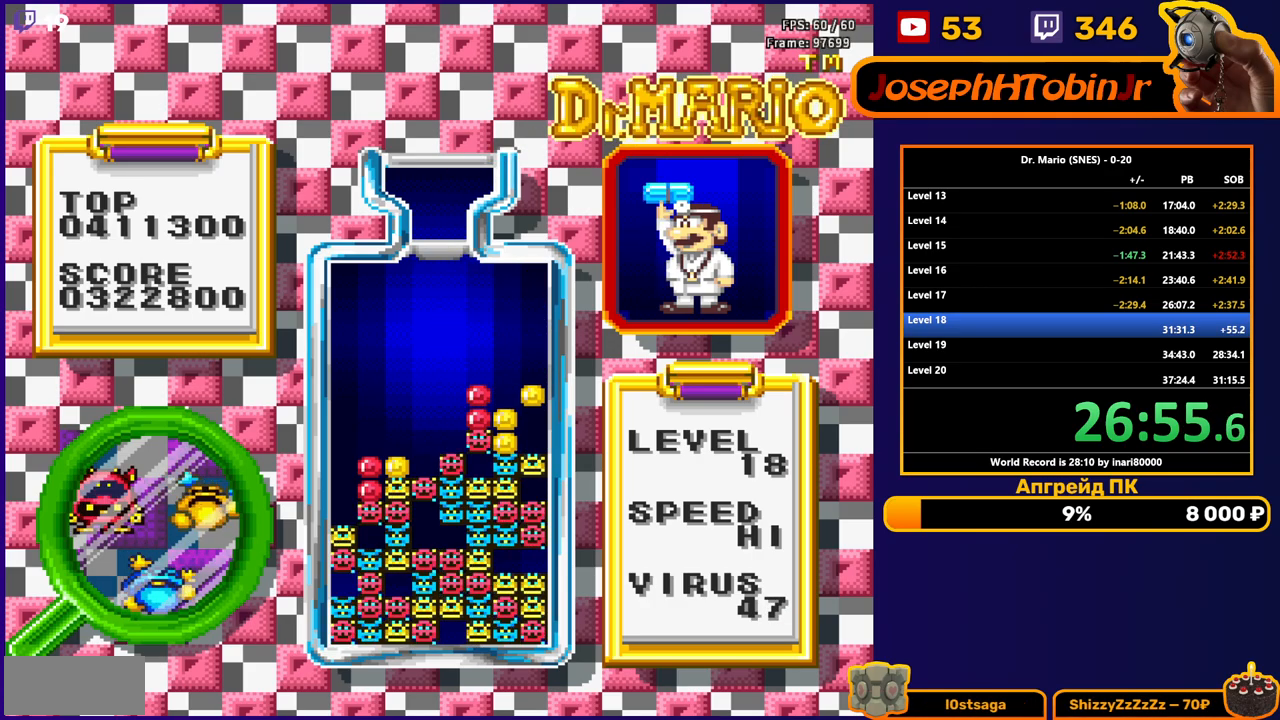
{"buttons": [], "events": []}
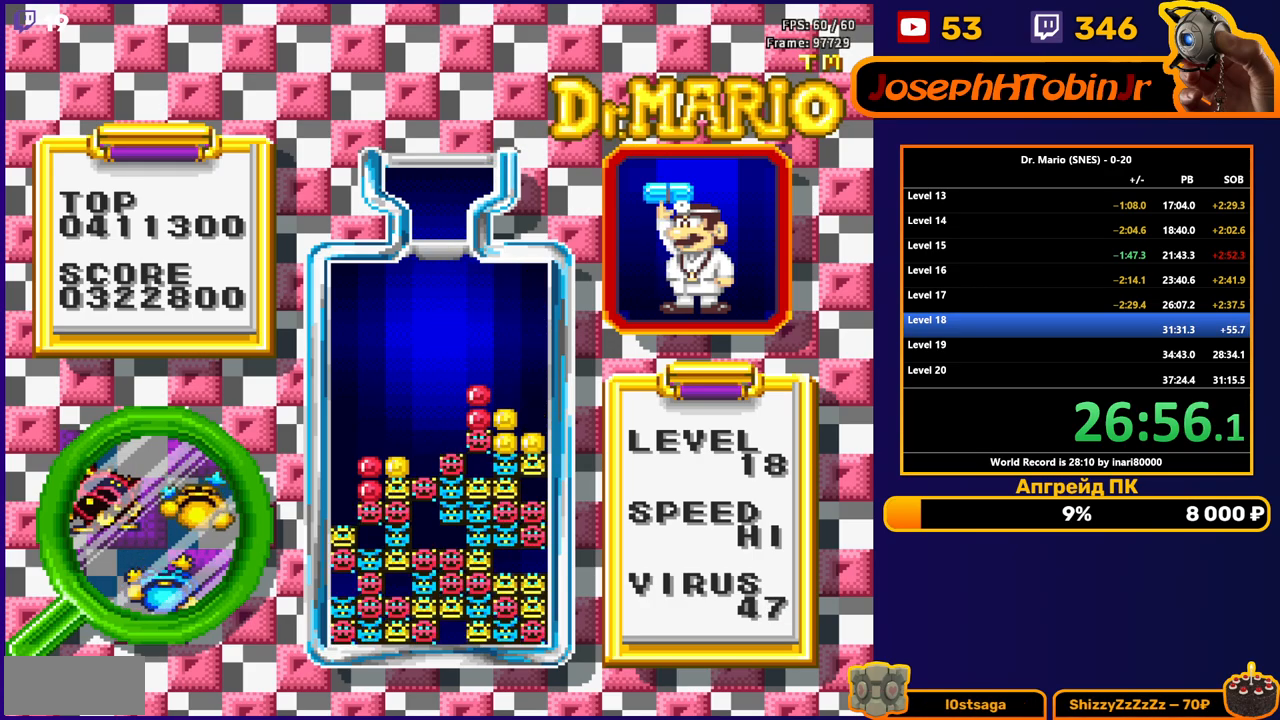
{"buttons": ["DPAD_LEFT"], "events": [[83, "DPAD_LEFT", "down"]]}
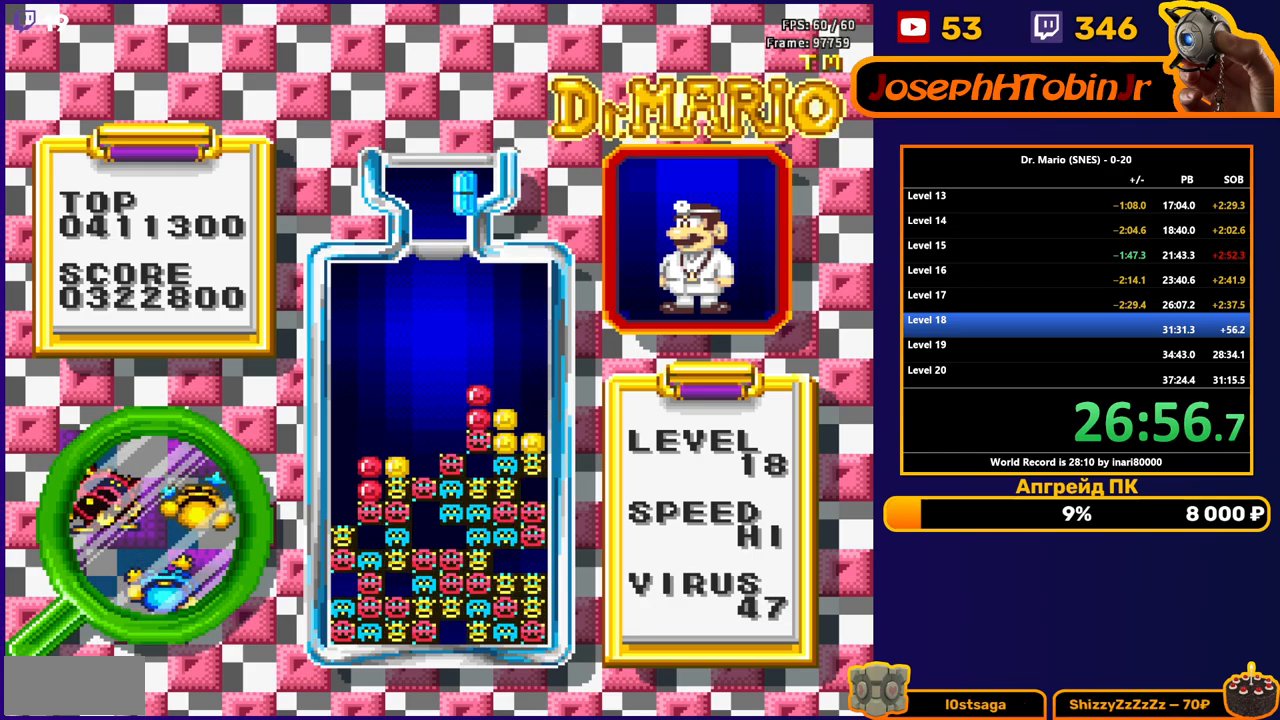
{"buttons": ["DPAD_DOWN"], "events": [[183, "B", "down"], [267, "B", "up"], [400, "DPAD_LEFT", "up"], [417, "DPAD_DOWN", "down"]]}
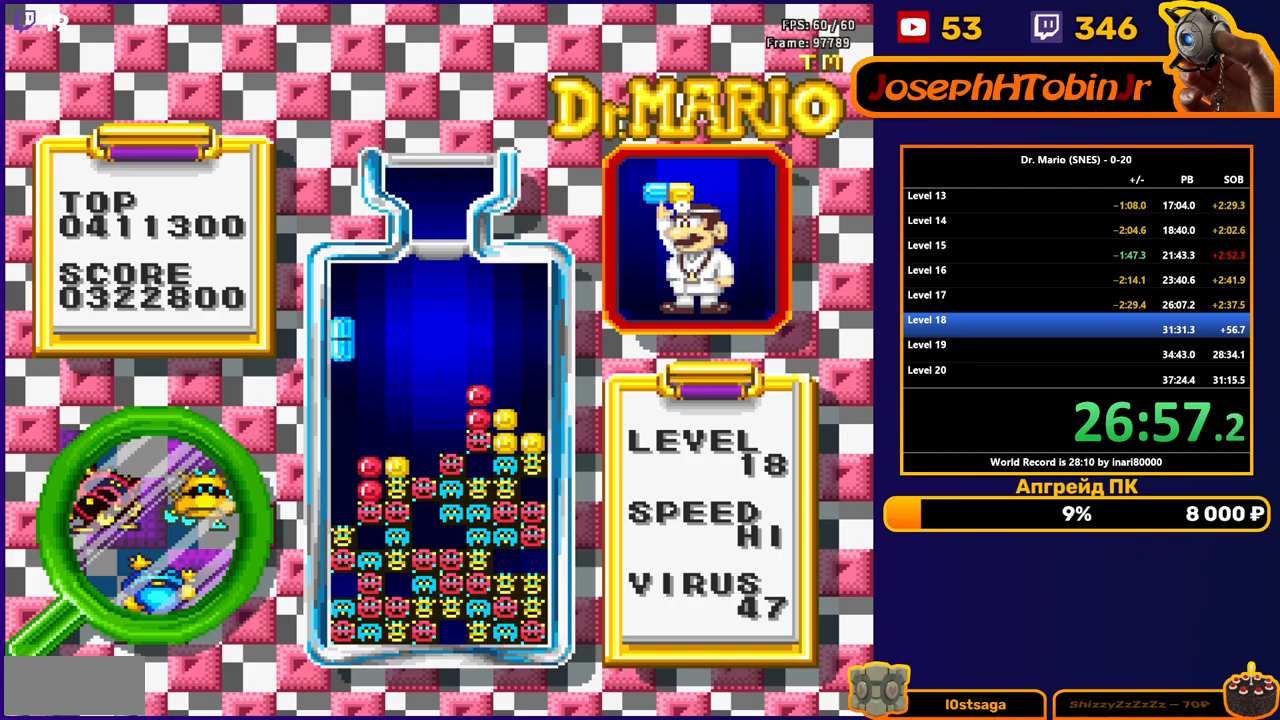
{"buttons": [], "events": [[400, "DPAD_DOWN", "up"]]}
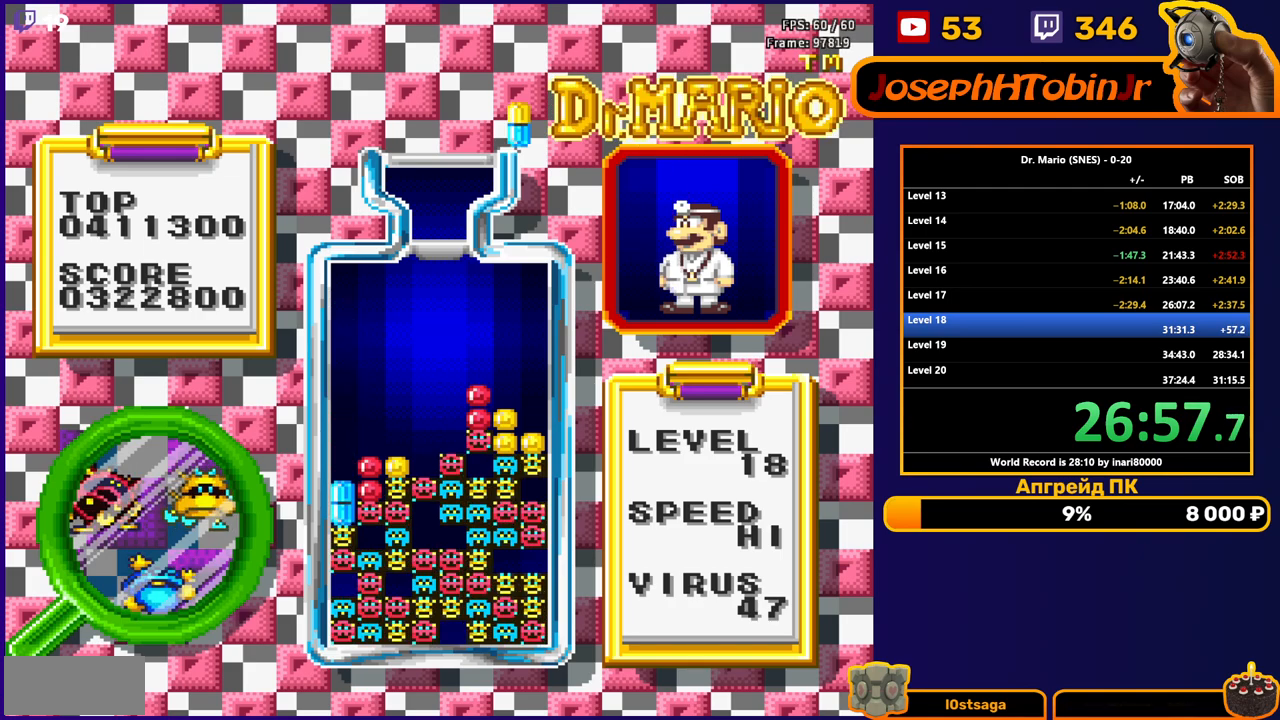
{"buttons": [], "events": [[150, "DPAD_LEFT", "down"], [367, "DPAD_LEFT", "up"]]}
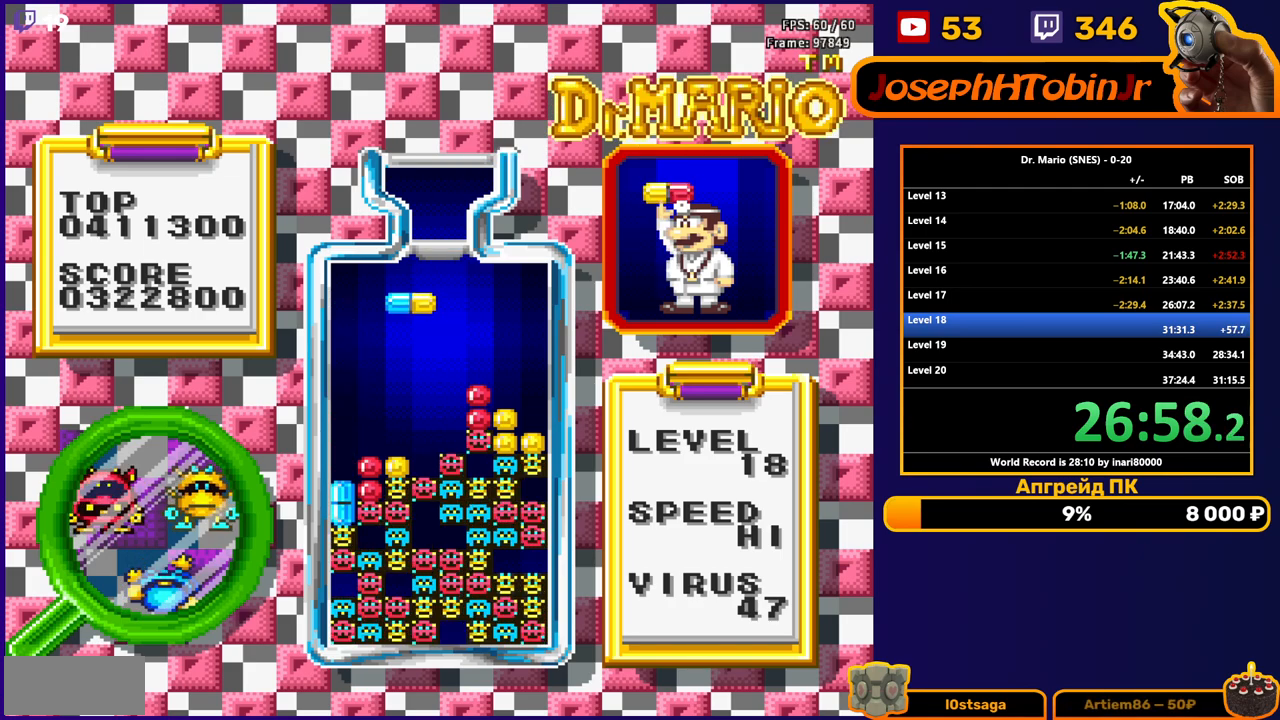
{"buttons": ["B"], "events": [[300, "B", "down"], [400, "B", "up"], [450, "B", "down"]]}
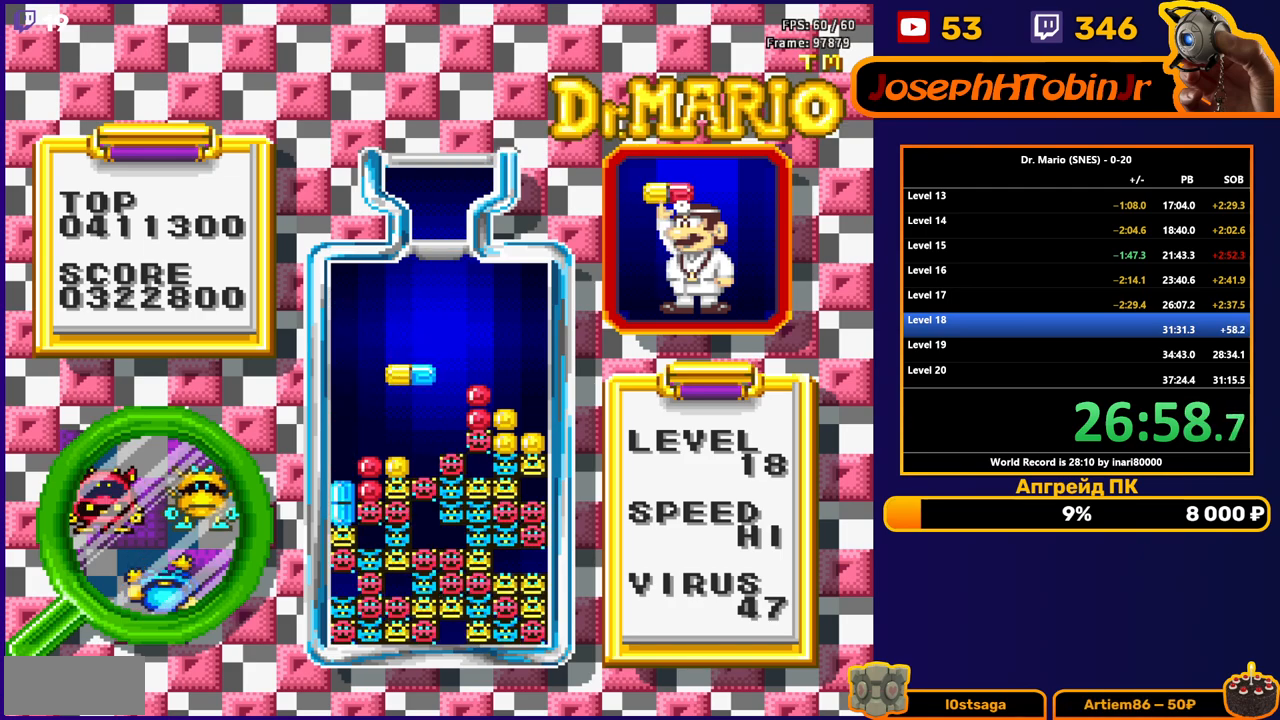
{"buttons": [], "events": [[67, "B", "up"], [67, "DPAD_DOWN", "down"], [317, "DPAD_DOWN", "up"]]}
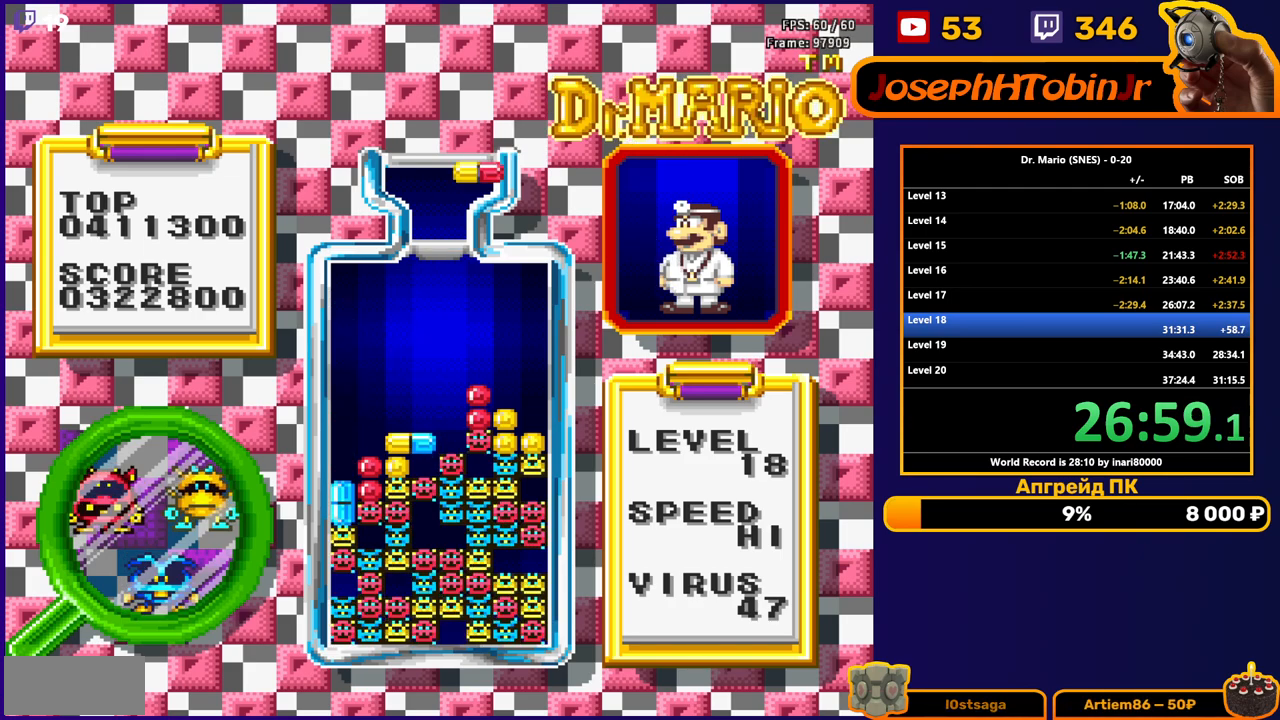
{"buttons": ["B"], "events": [[117, "DPAD_RIGHT", "down"], [200, "DPAD_RIGHT", "up"], [267, "DPAD_RIGHT", "down"], [333, "DPAD_RIGHT", "up"], [350, "B", "down"], [433, "B", "up"], [500, "B", "down"]]}
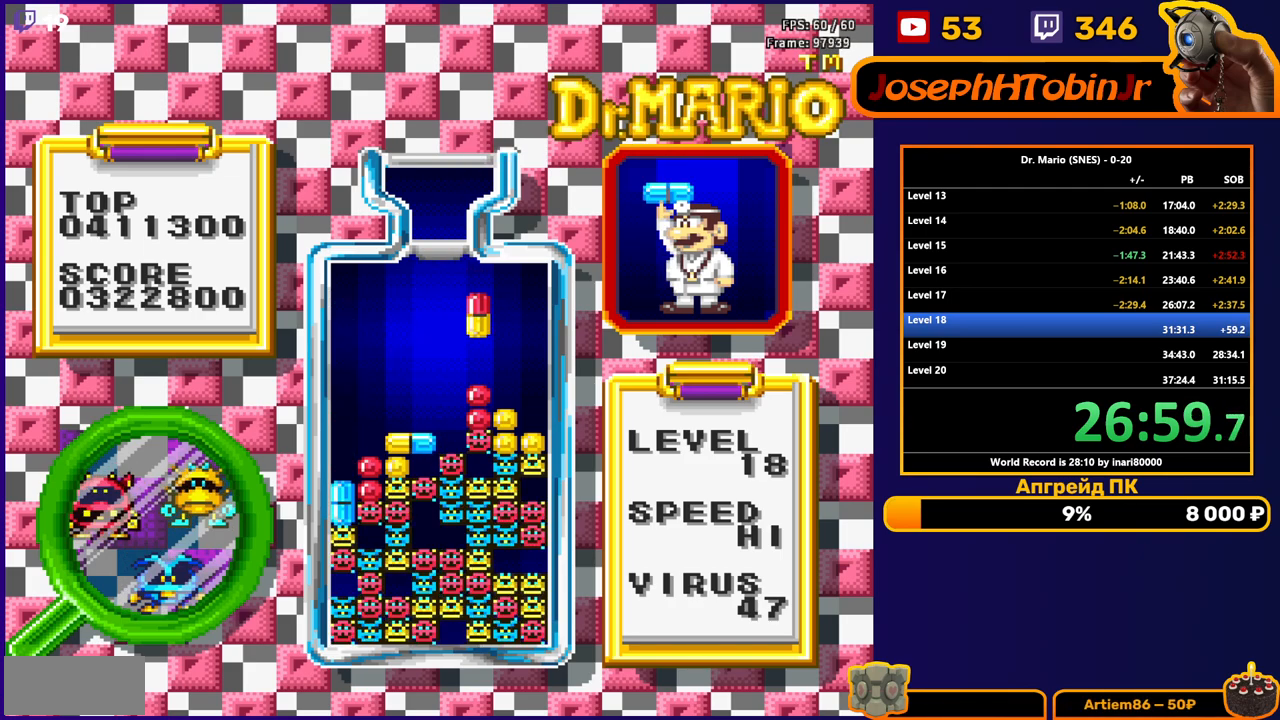
{"buttons": [], "events": [[67, "DPAD_DOWN", "down"], [100, "B", "up"], [300, "DPAD_DOWN", "up"]]}
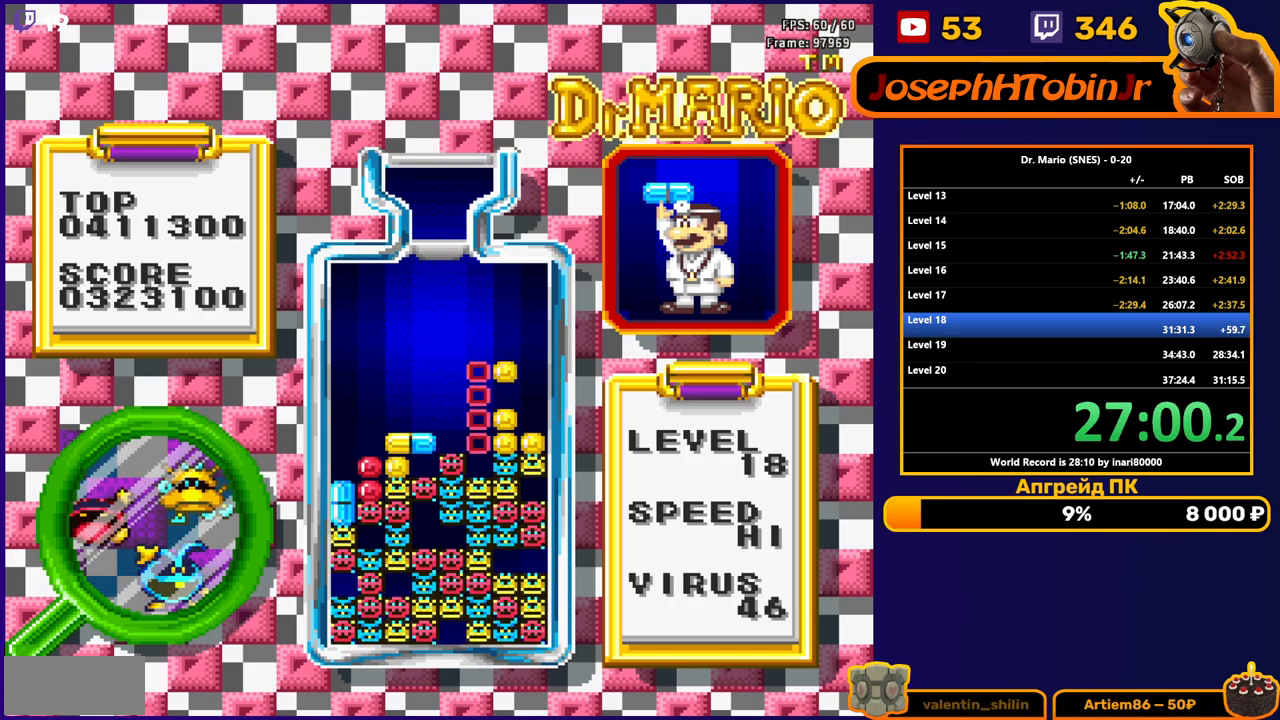
{"buttons": [], "events": []}